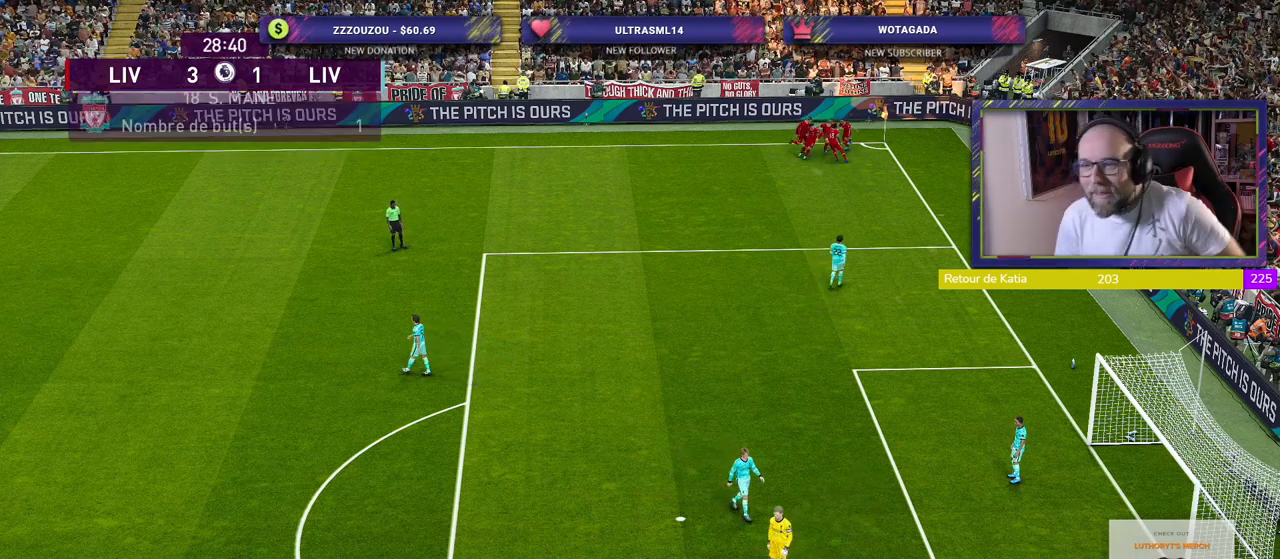
Gameplay with a controller (PlayStation layout); each line is a JSON object with the inputs held at the frame after it. "events" lists button and stick changes between this image and that frame as [ms after this image, input, new state], when the widget could be followed in between.
{"buttons": [], "left_stick": "down-left", "right_stick": "center", "events": [[160, "left_stick", "left"], [260, "left_stick", "down-left"]]}
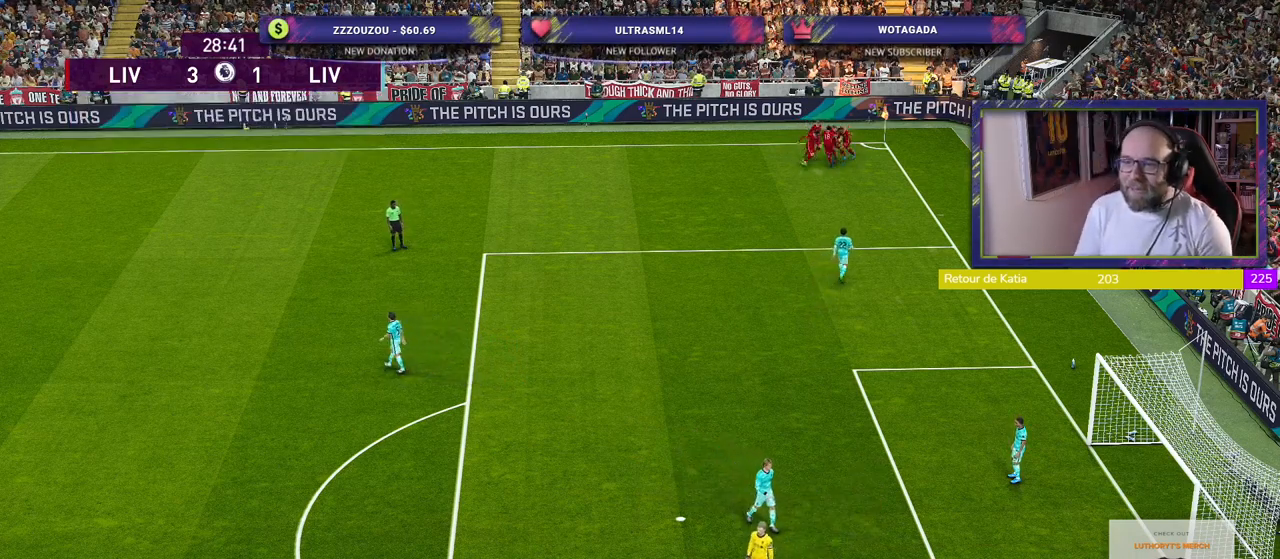
{"buttons": ["CROSS"], "left_stick": "down-left", "right_stick": "center", "events": [[220, "CROSS", "down"], [340, "CROSS", "up"], [420, "CROSS", "down"]]}
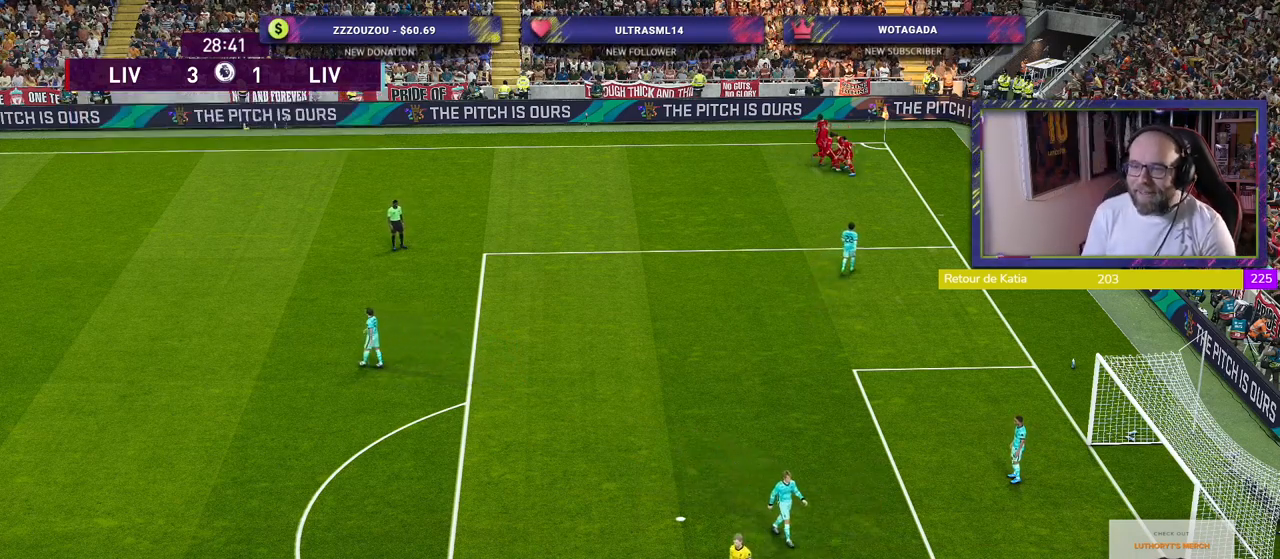
{"buttons": [], "left_stick": "center", "right_stick": "center", "events": [[20, "left_stick", "center"], [40, "CROSS", "up"], [120, "CROSS", "down"], [240, "CROSS", "up"], [360, "CROSS", "down"], [480, "CROSS", "up"]]}
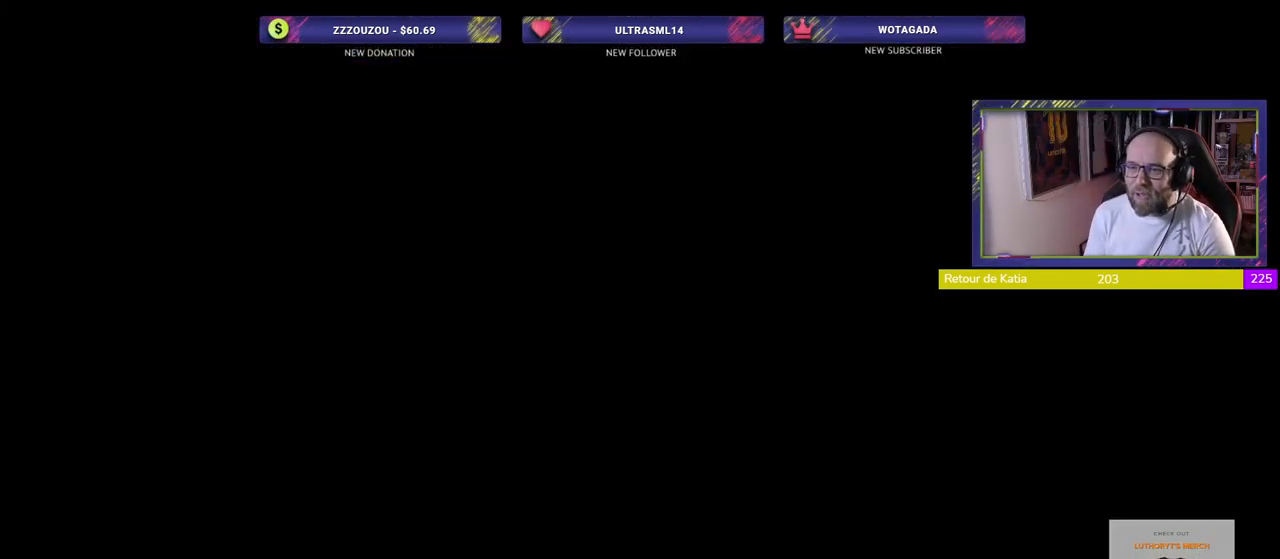
{"buttons": [], "left_stick": "center", "right_stick": "center", "events": []}
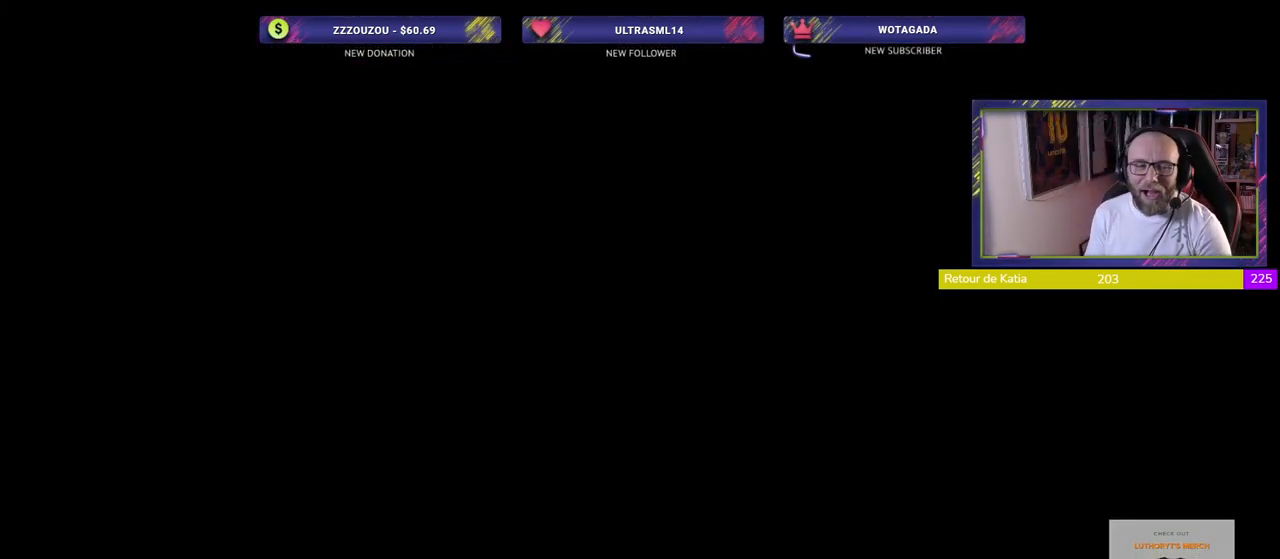
{"buttons": [], "left_stick": "center", "right_stick": "center", "events": []}
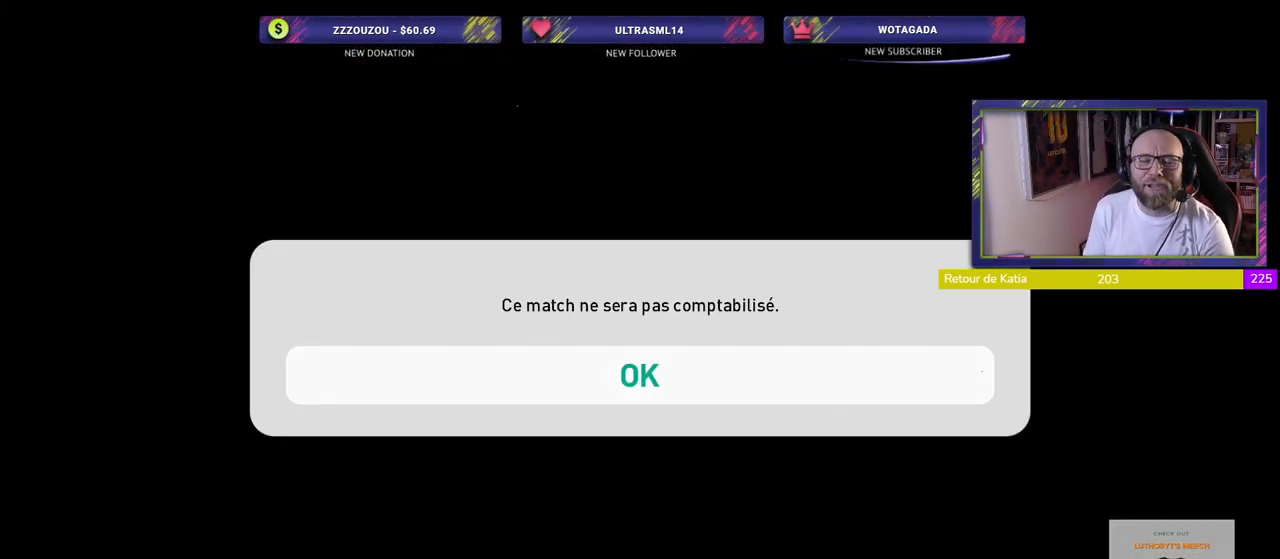
{"buttons": [], "left_stick": "center", "right_stick": "center", "events": []}
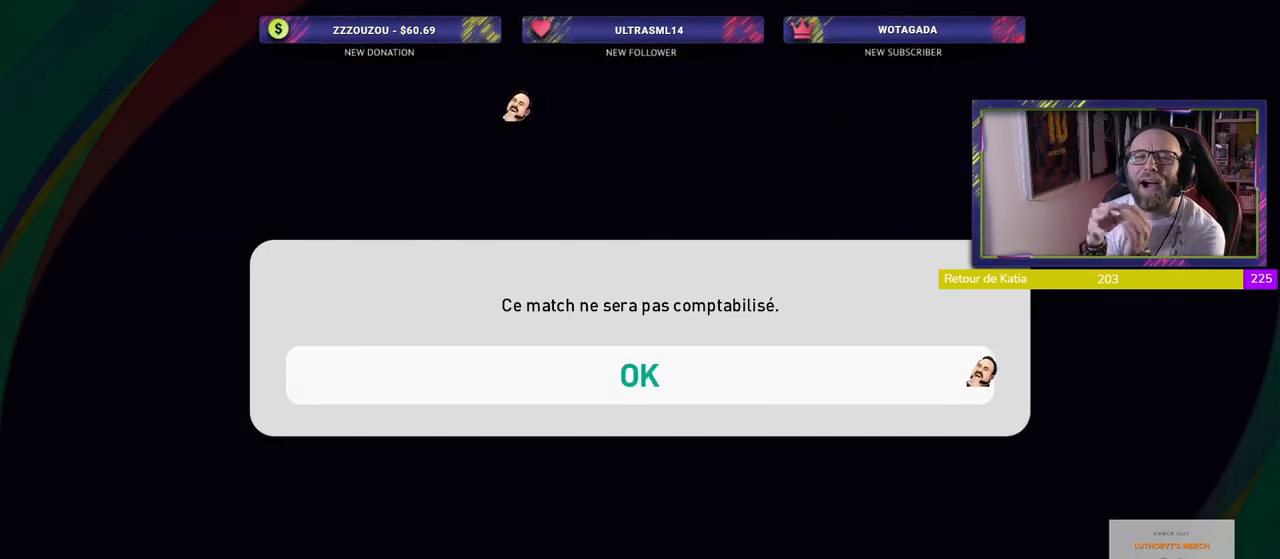
{"buttons": [], "left_stick": "center", "right_stick": "center", "events": []}
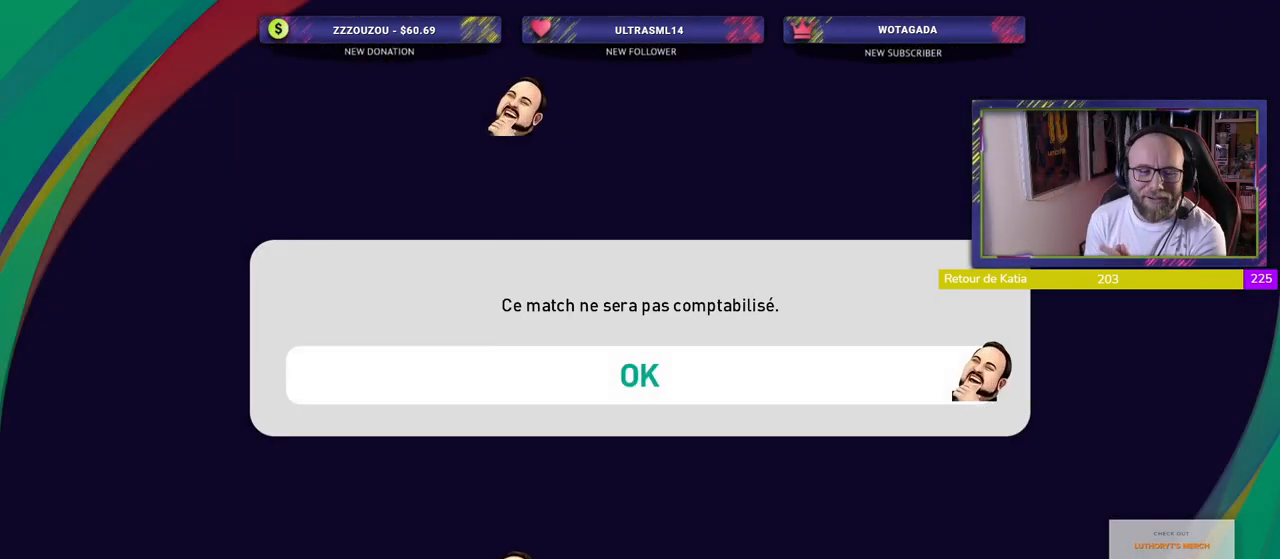
{"buttons": [], "left_stick": "center", "right_stick": "center", "events": []}
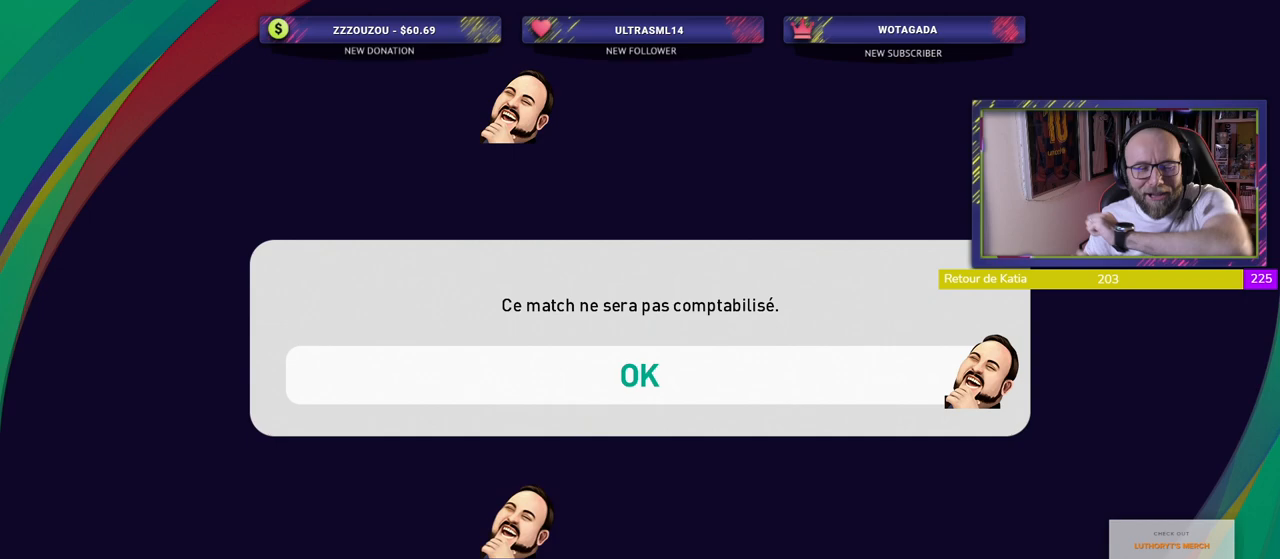
{"buttons": [], "left_stick": "center", "right_stick": "center", "events": []}
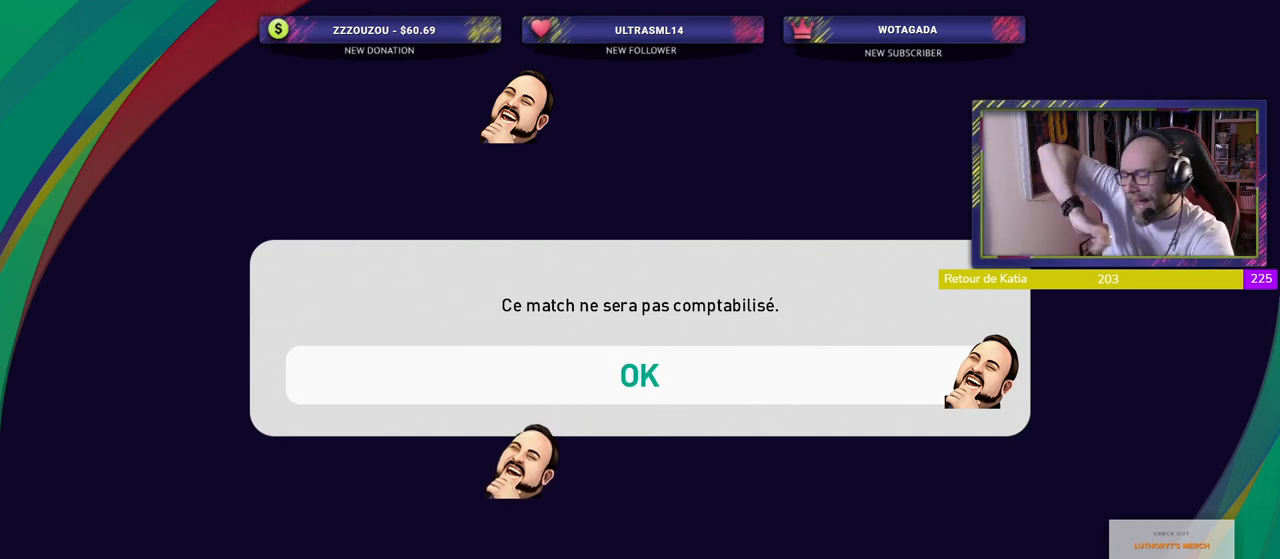
{"buttons": [], "left_stick": "center", "right_stick": "center", "events": []}
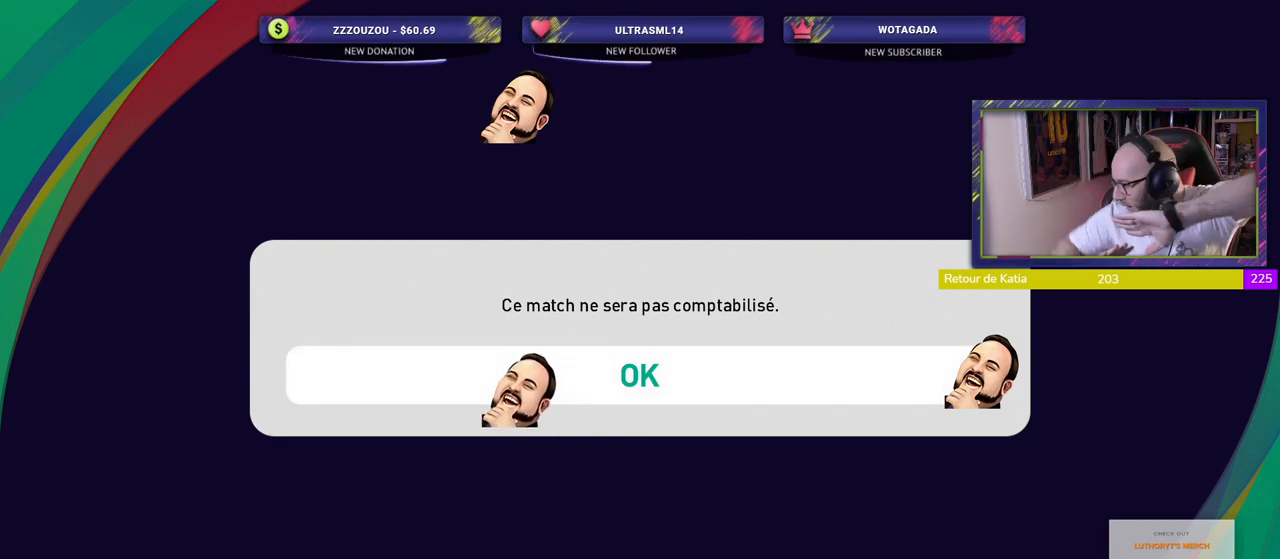
{"buttons": ["TOUCHPAD"], "left_stick": "center", "right_stick": "center", "events": [[300, "TOUCHPAD", "down"], [340, "CIRCLE", "down"], [360, "CIRCLE", "up"]]}
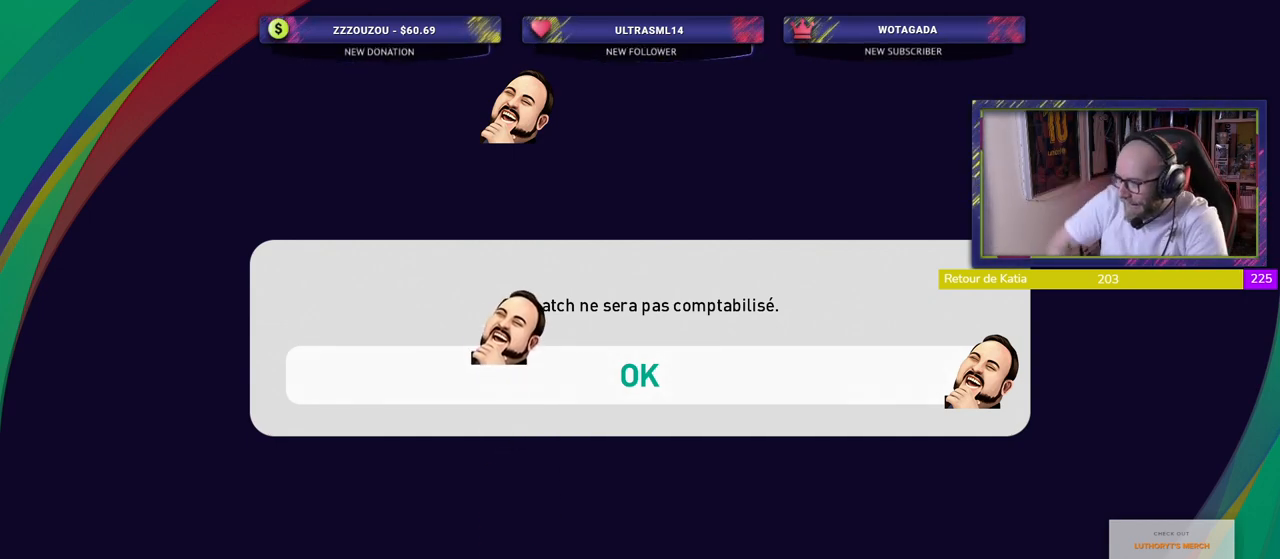
{"buttons": [], "left_stick": "center", "right_stick": "center", "events": [[40, "TOUCHPAD", "up"]]}
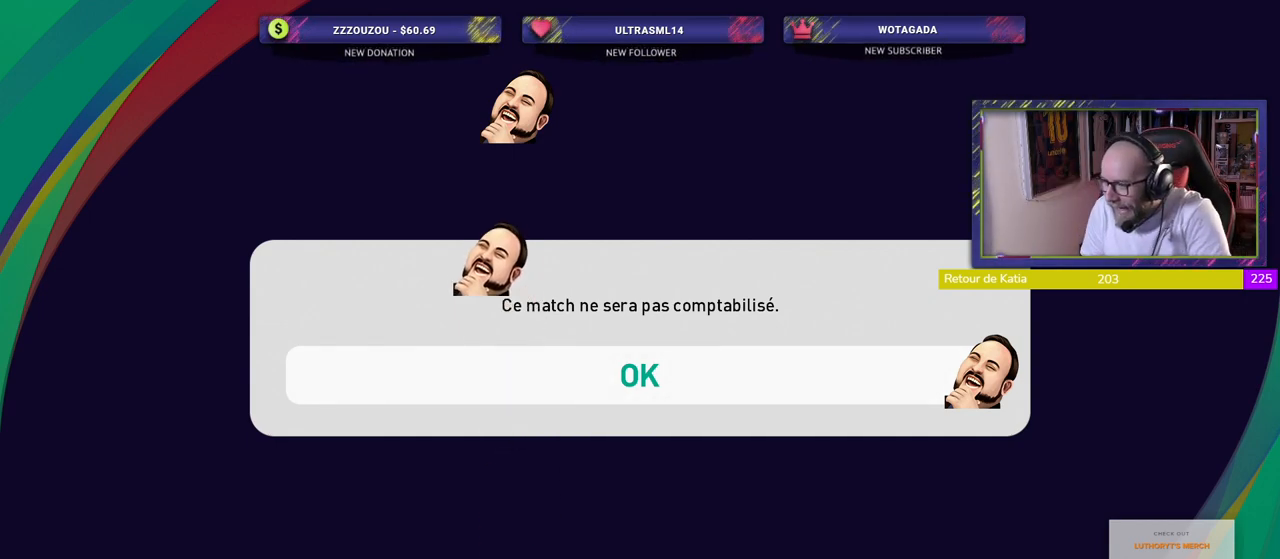
{"buttons": [], "left_stick": "center", "right_stick": "center", "events": [[140, "CROSS", "down"], [260, "CROSS", "up"]]}